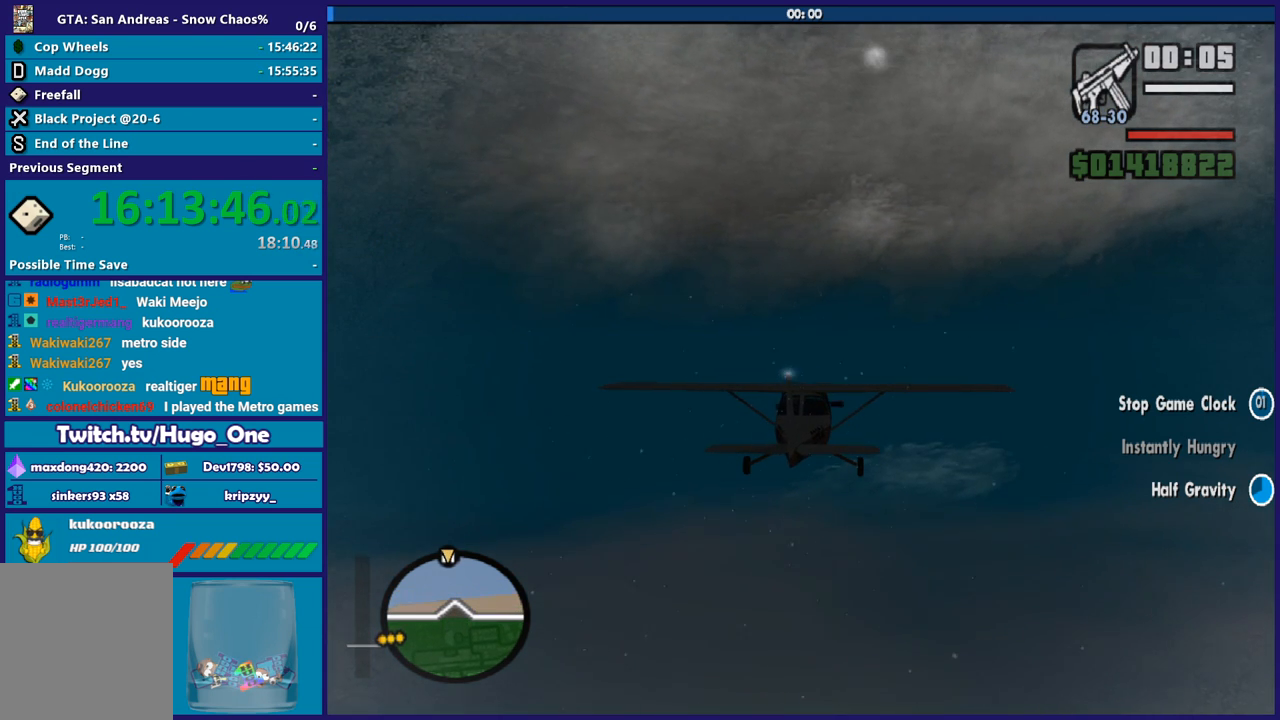
Gameplay with a controller (Xbox layout); each line is a JSON object with the inputs held at the frame after it. "events" lists button and stick changes between this image and that frame as [ms after this image, input, new state], when the widget could be followed in between. Not read: R3 right_stick.
{"buttons": ["R2"], "left_stick": "center", "events": [[66, "R1", "down"], [233, "R1", "up"]]}
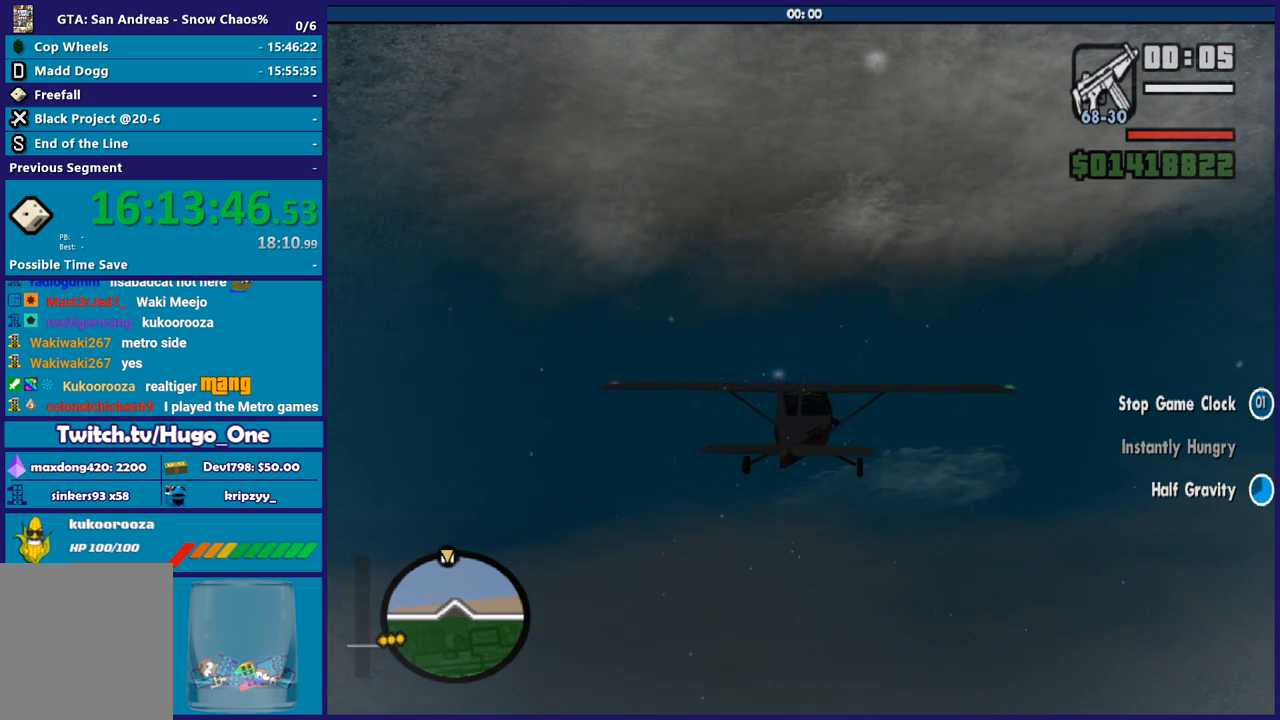
{"buttons": ["R2"], "left_stick": "center", "events": []}
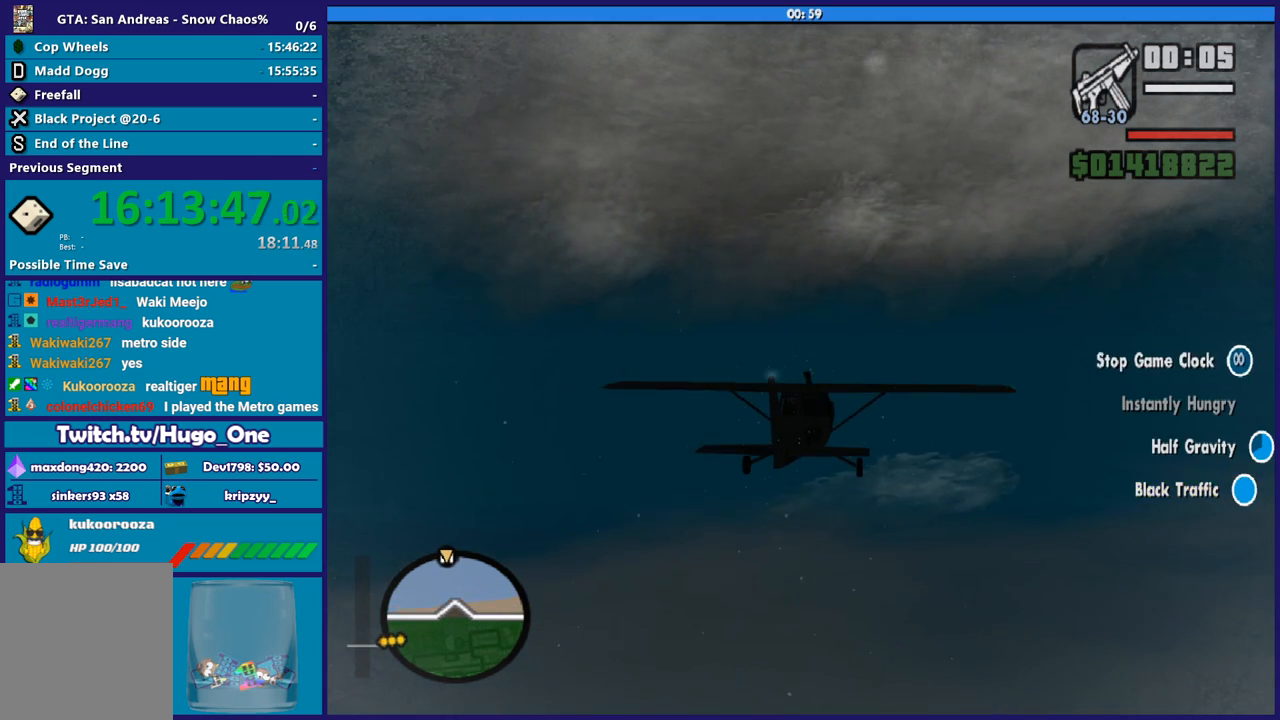
{"buttons": ["R2"], "left_stick": "center", "events": []}
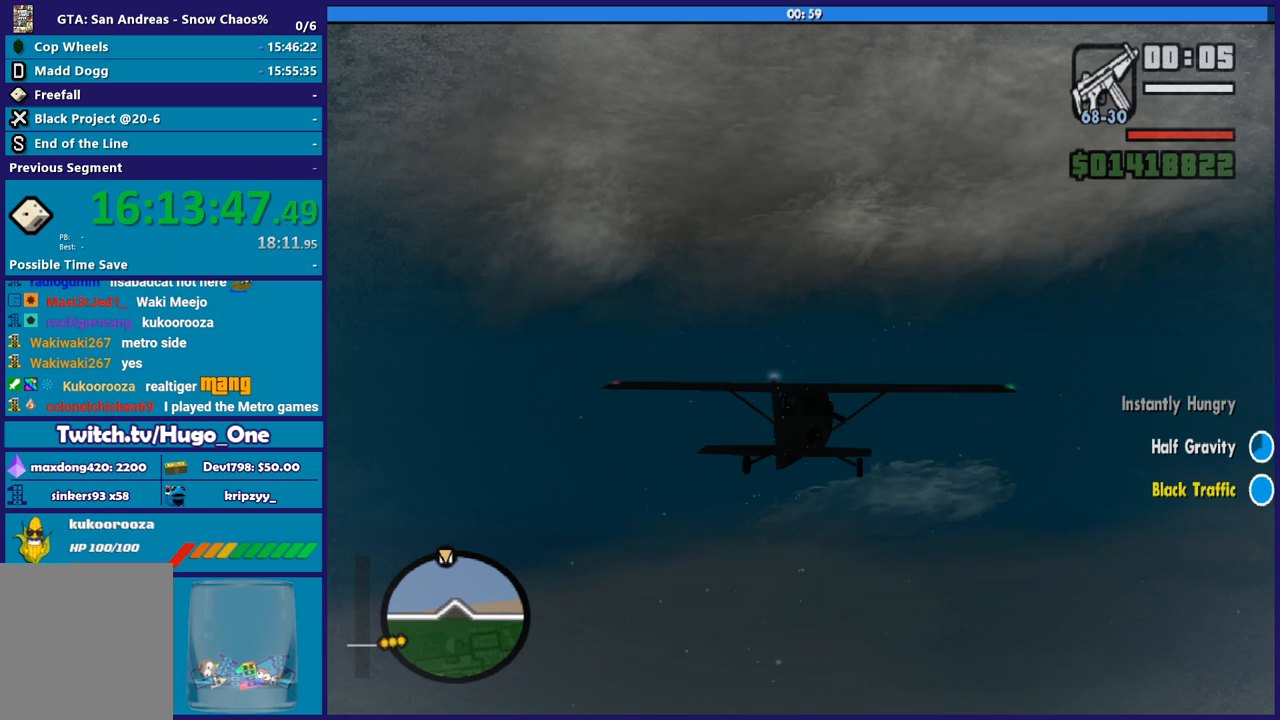
{"buttons": ["R2"], "left_stick": "center", "events": [[234, "left_stick", "up"], [401, "left_stick", "center"]]}
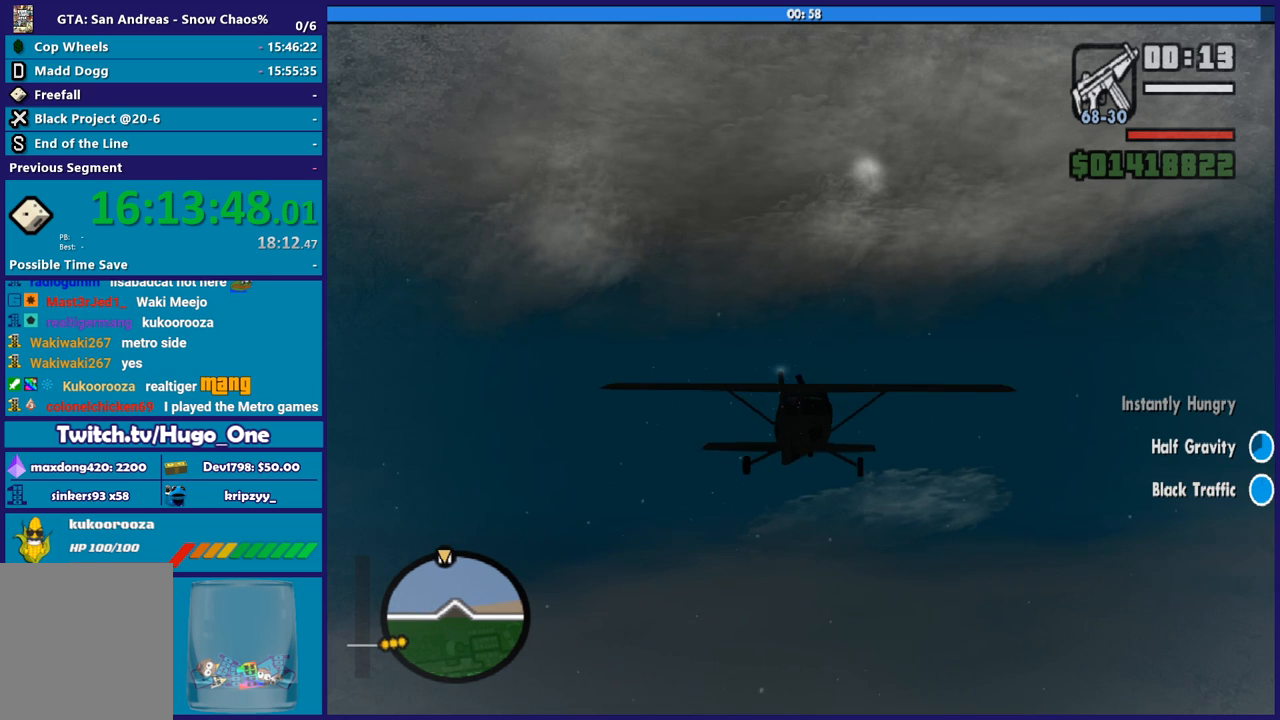
{"buttons": ["R2"], "left_stick": "center", "events": []}
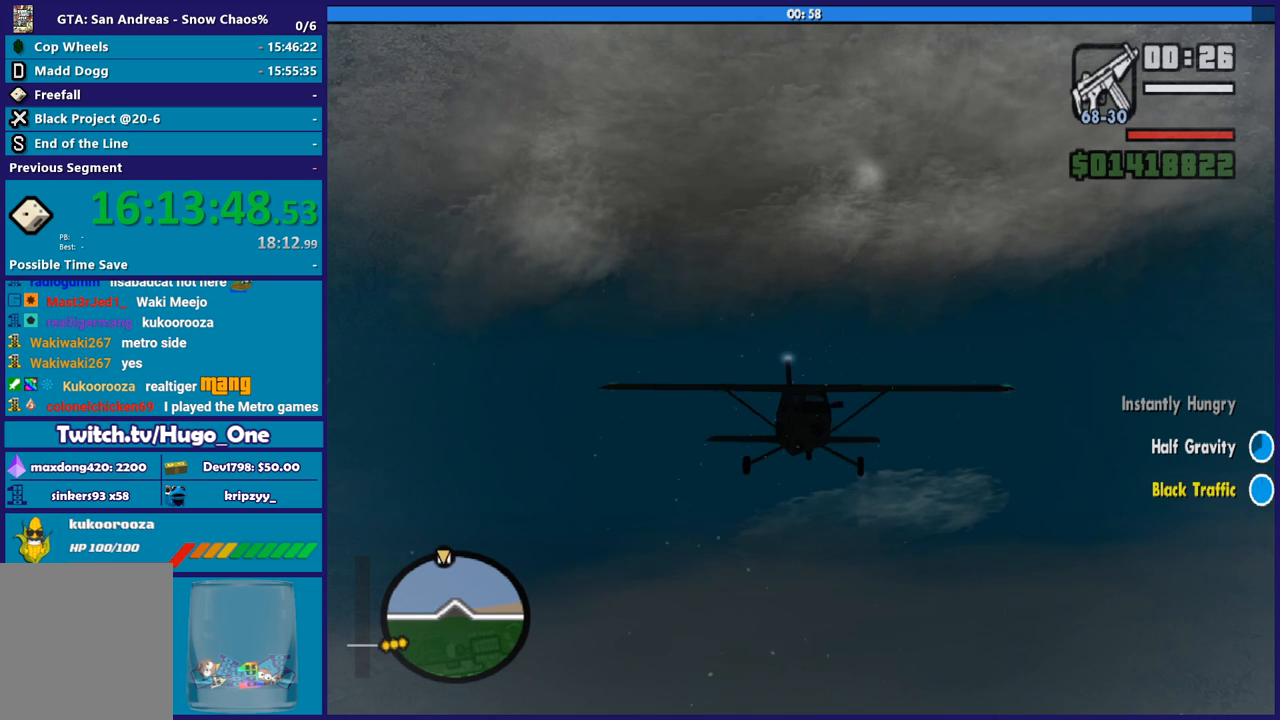
{"buttons": ["R2"], "left_stick": "center", "events": []}
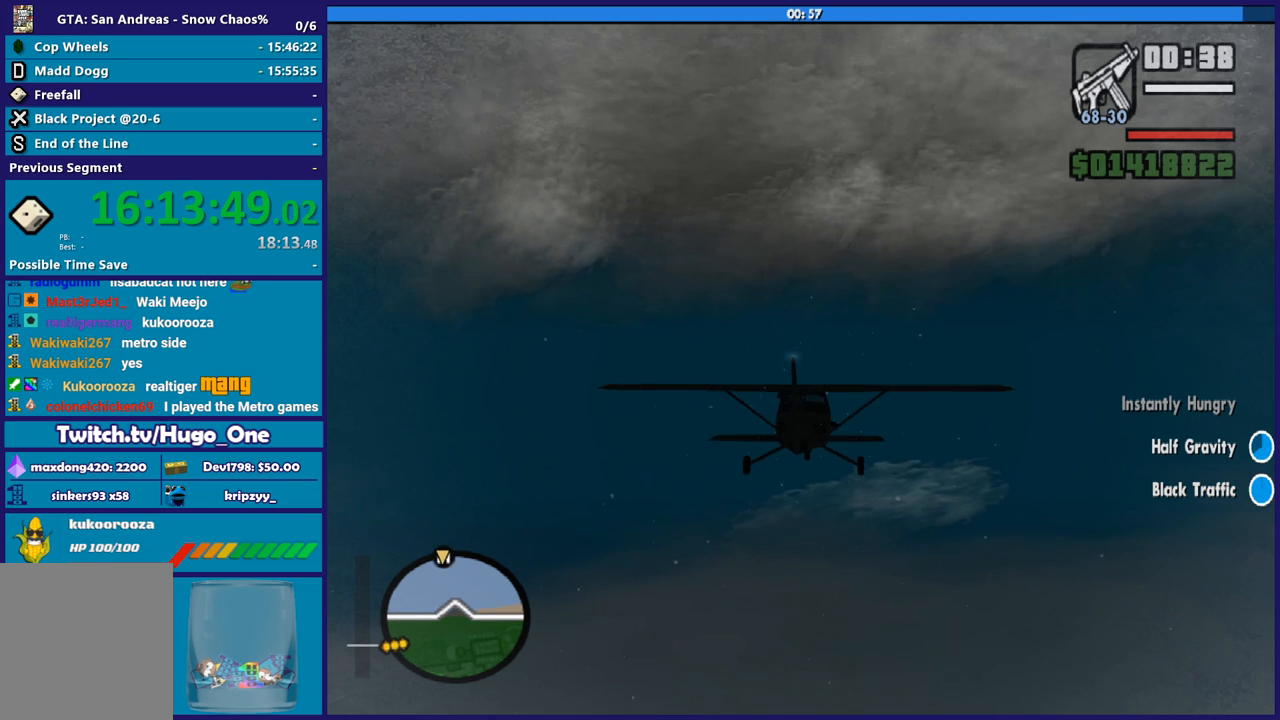
{"buttons": ["R2"], "left_stick": "center", "events": []}
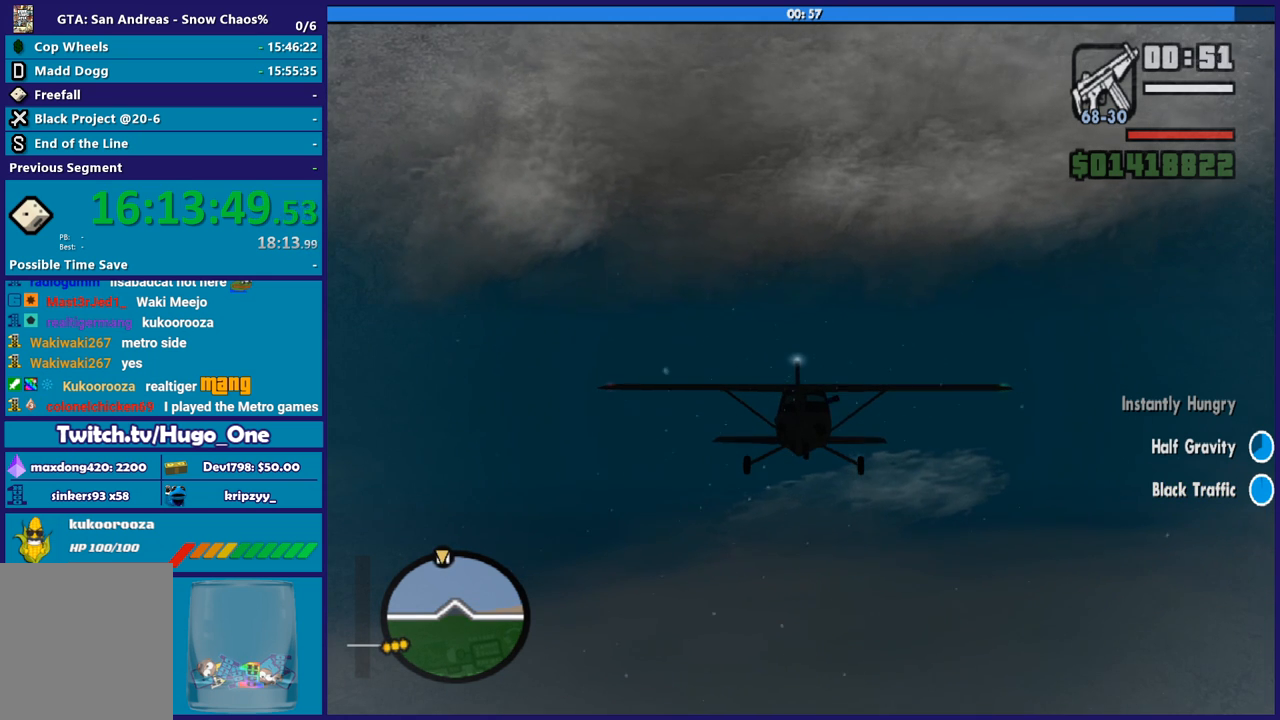
{"buttons": ["R2"], "left_stick": "center", "events": [[300, "left_stick", "down"], [434, "left_stick", "center"]]}
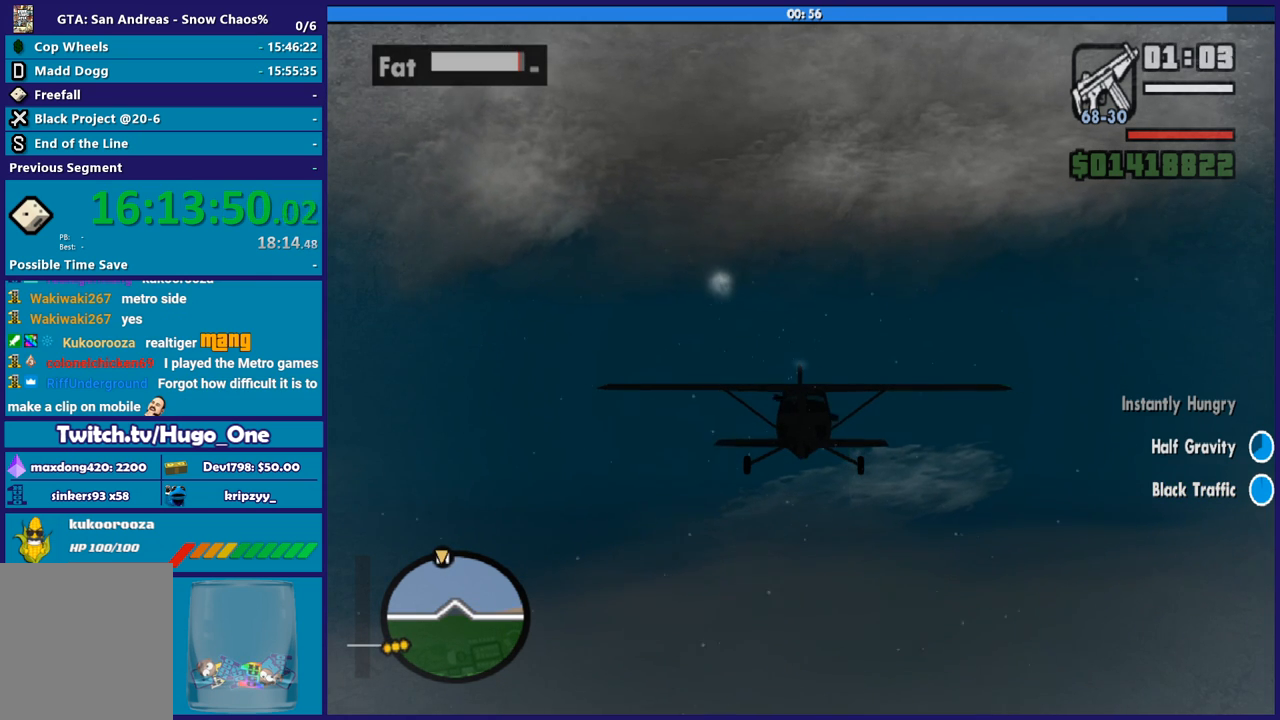
{"buttons": ["R2"], "left_stick": "center", "events": []}
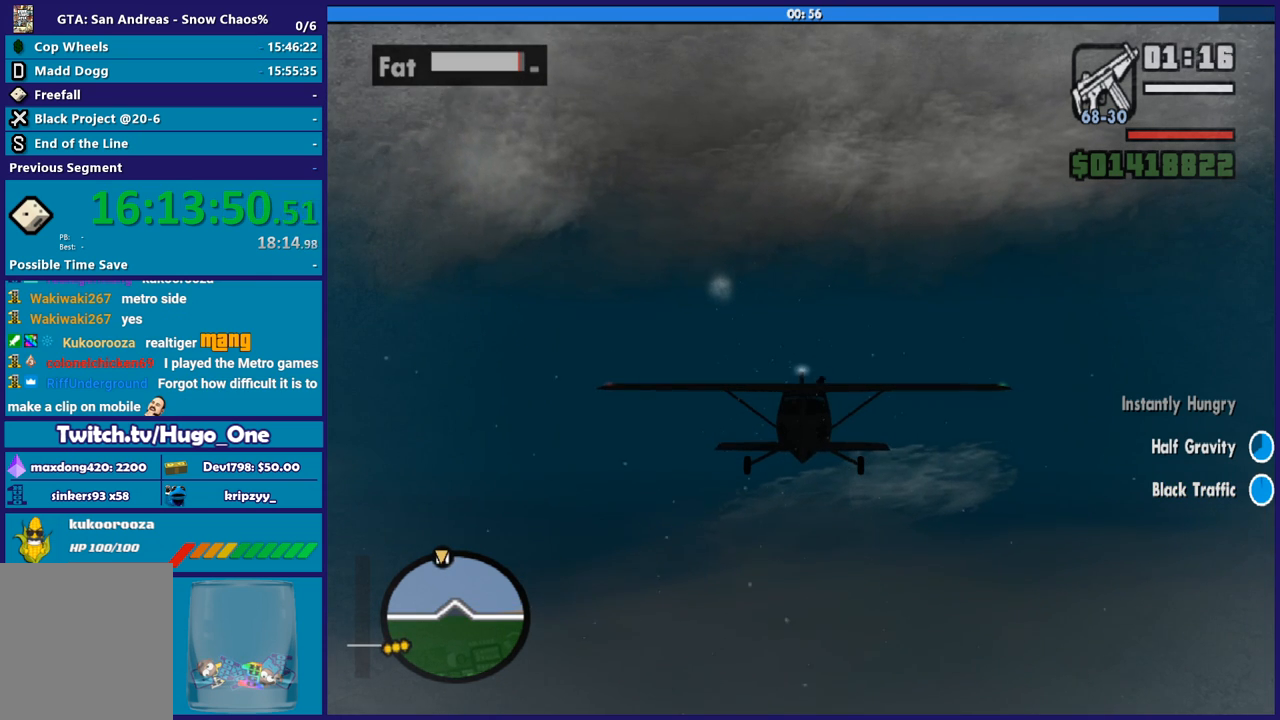
{"buttons": ["R2"], "left_stick": "center", "events": []}
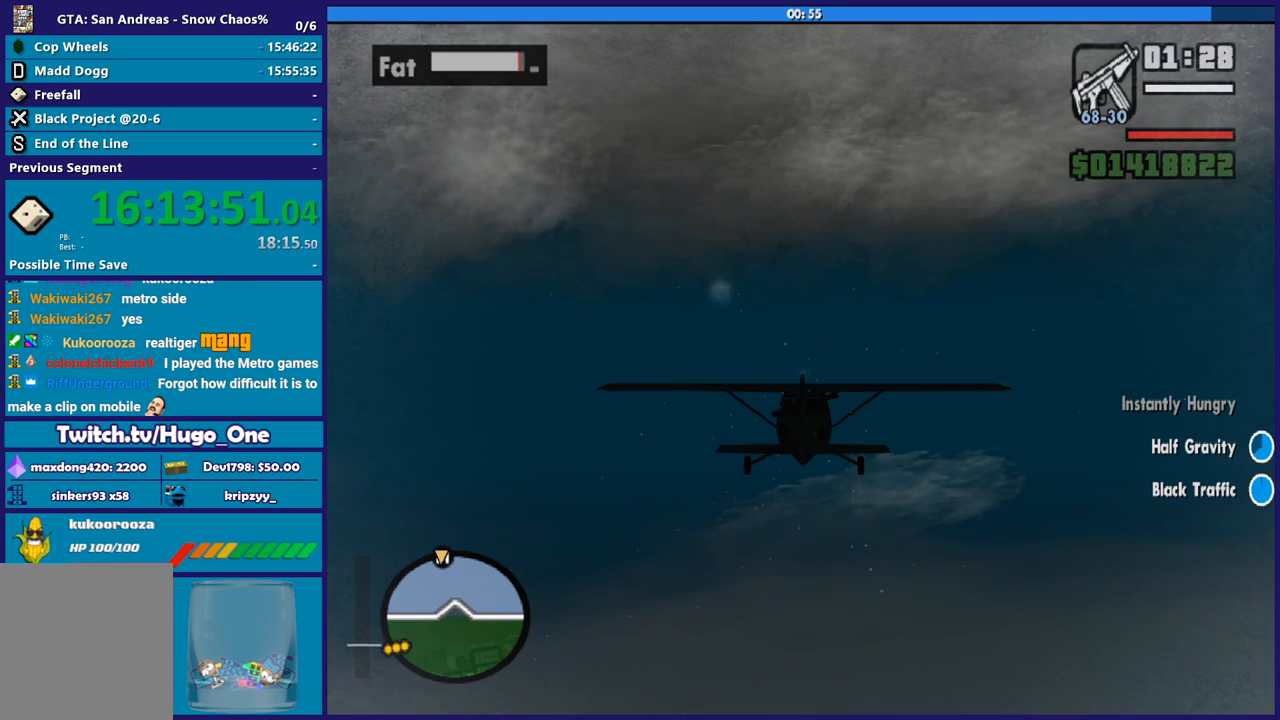
{"buttons": ["R2"], "left_stick": "center", "events": []}
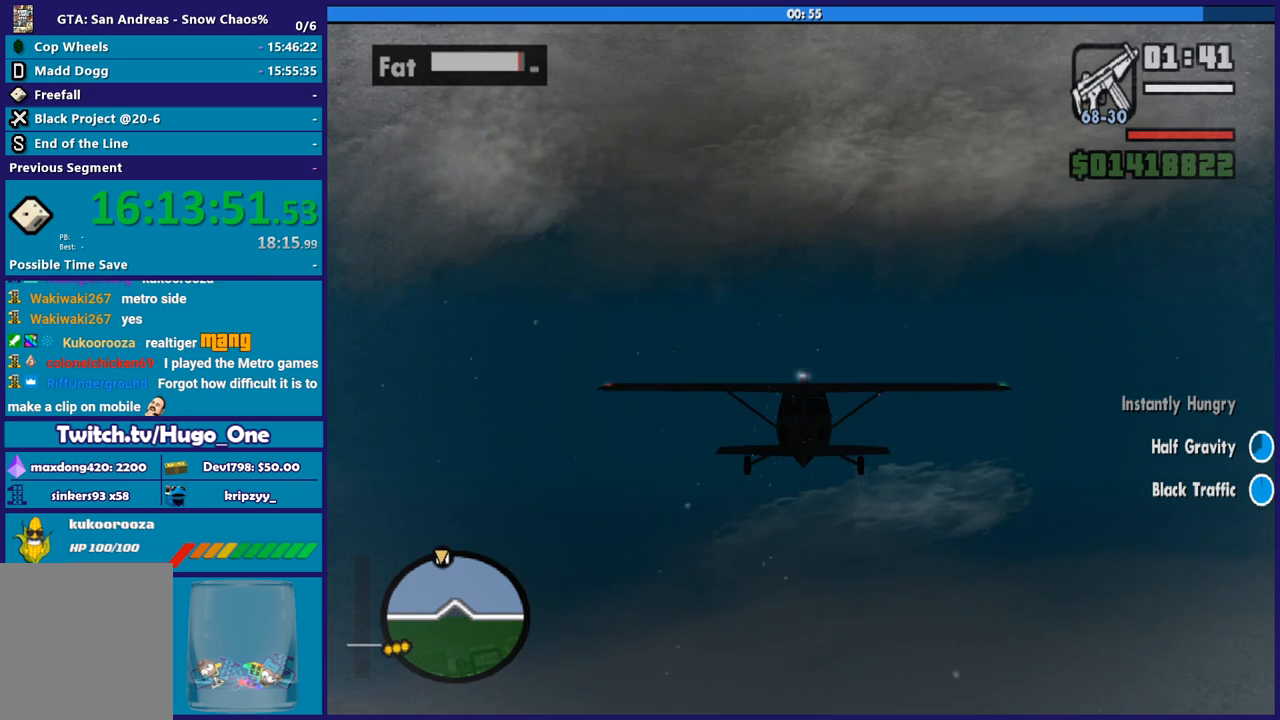
{"buttons": ["R2"], "left_stick": "center", "events": [[67, "L1", "down"], [234, "L1", "up"]]}
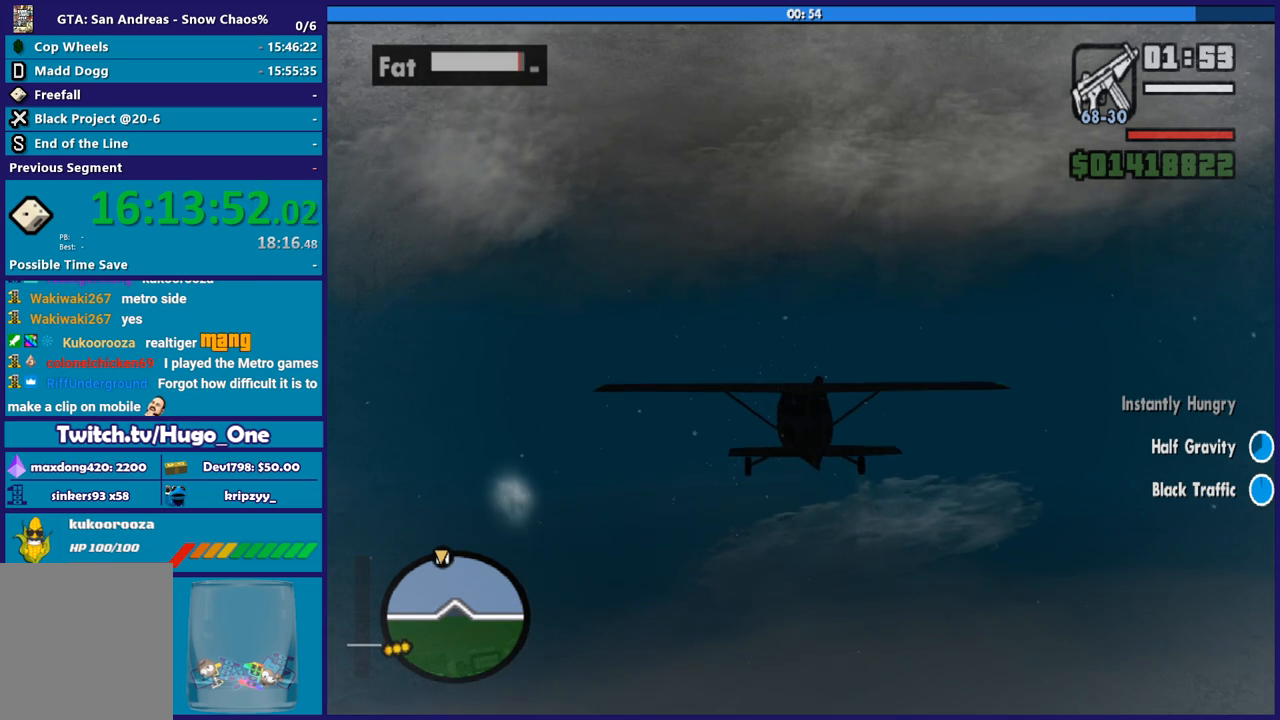
{"buttons": ["R2"], "left_stick": "center", "events": [[66, "R1", "down"], [167, "R1", "up"]]}
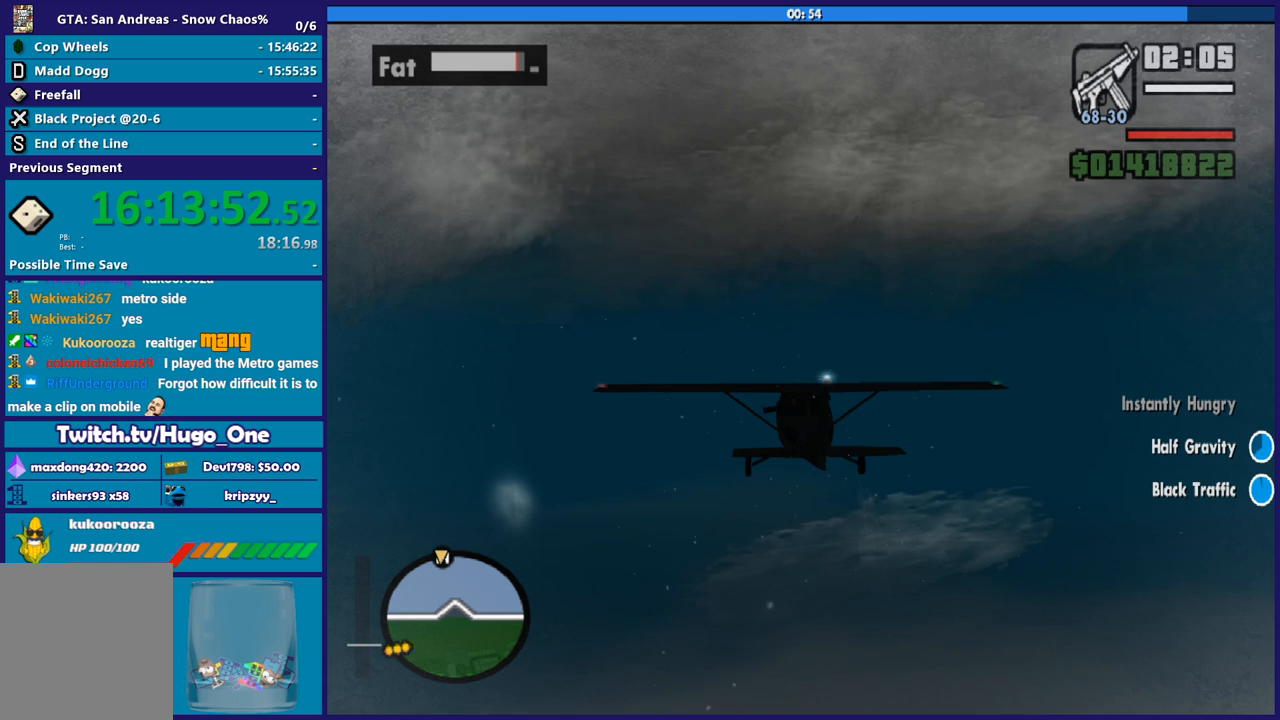
{"buttons": ["R2"], "left_stick": "center", "events": []}
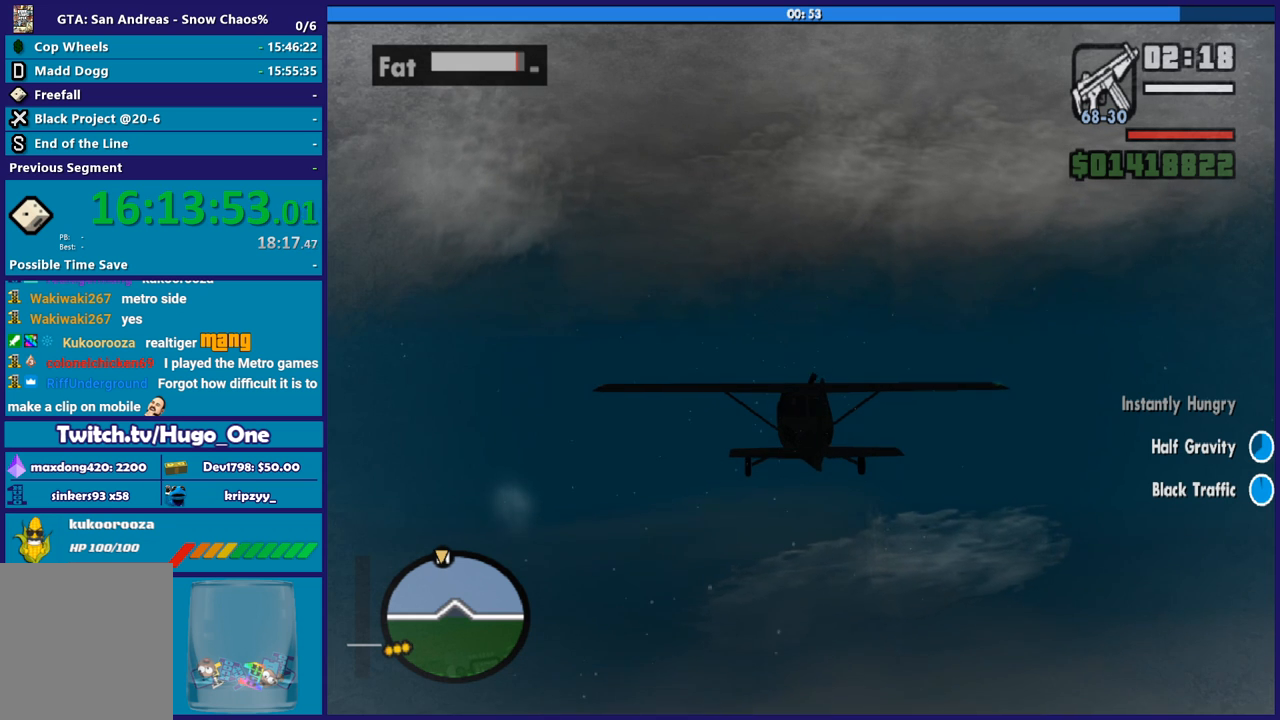
{"buttons": ["R2"], "left_stick": "center", "events": []}
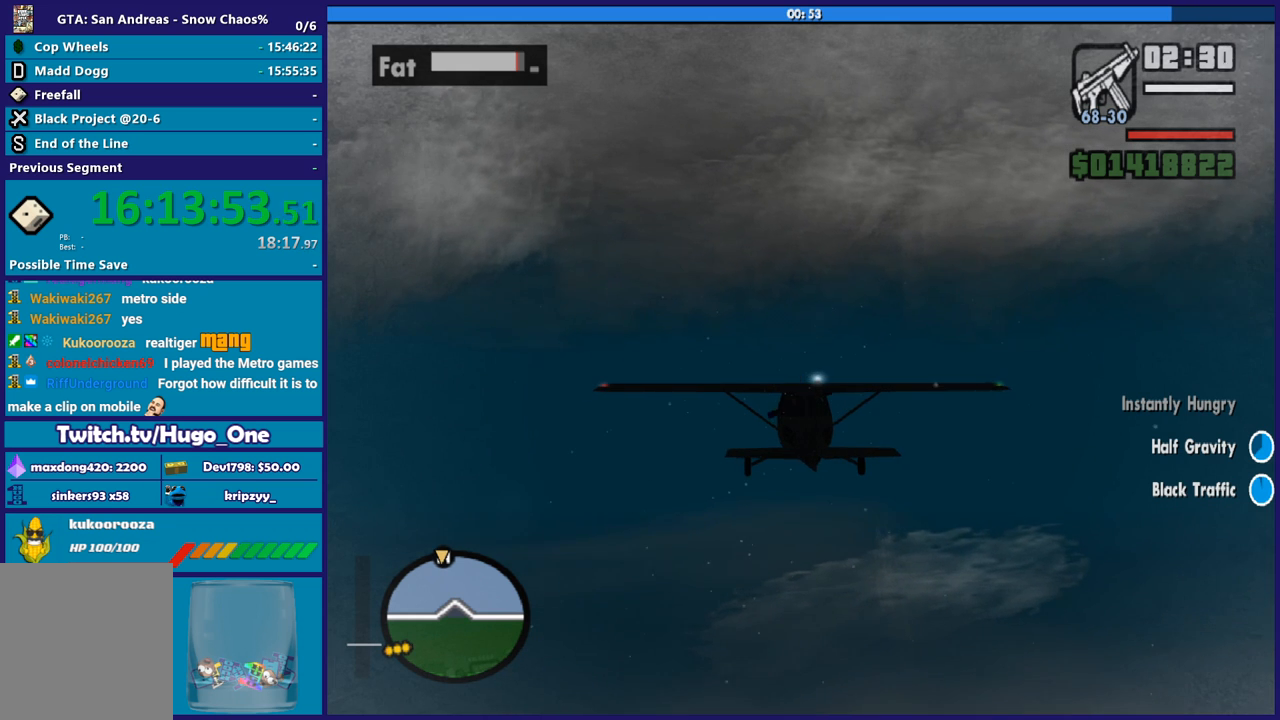
{"buttons": ["R2"], "left_stick": "up", "events": [[501, "left_stick", "up"]]}
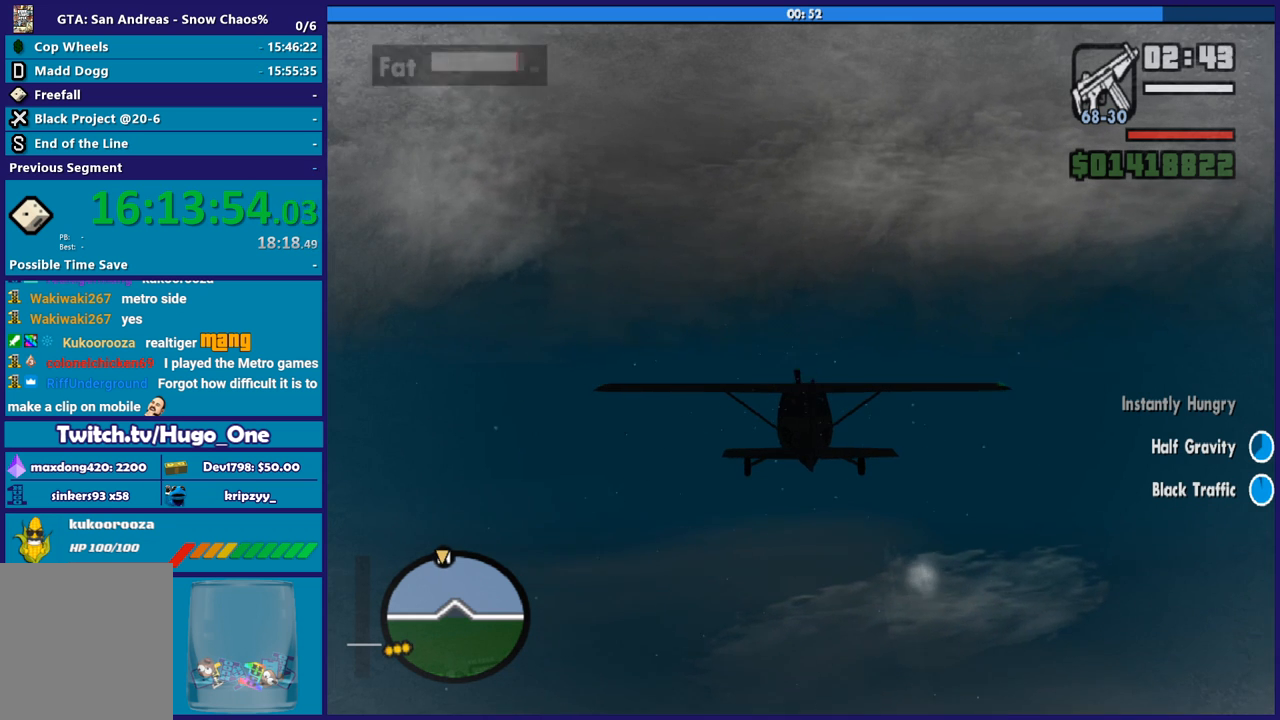
{"buttons": ["R2"], "left_stick": "center", "events": [[133, "left_stick", "center"], [367, "left_stick", "down"], [500, "left_stick", "center"]]}
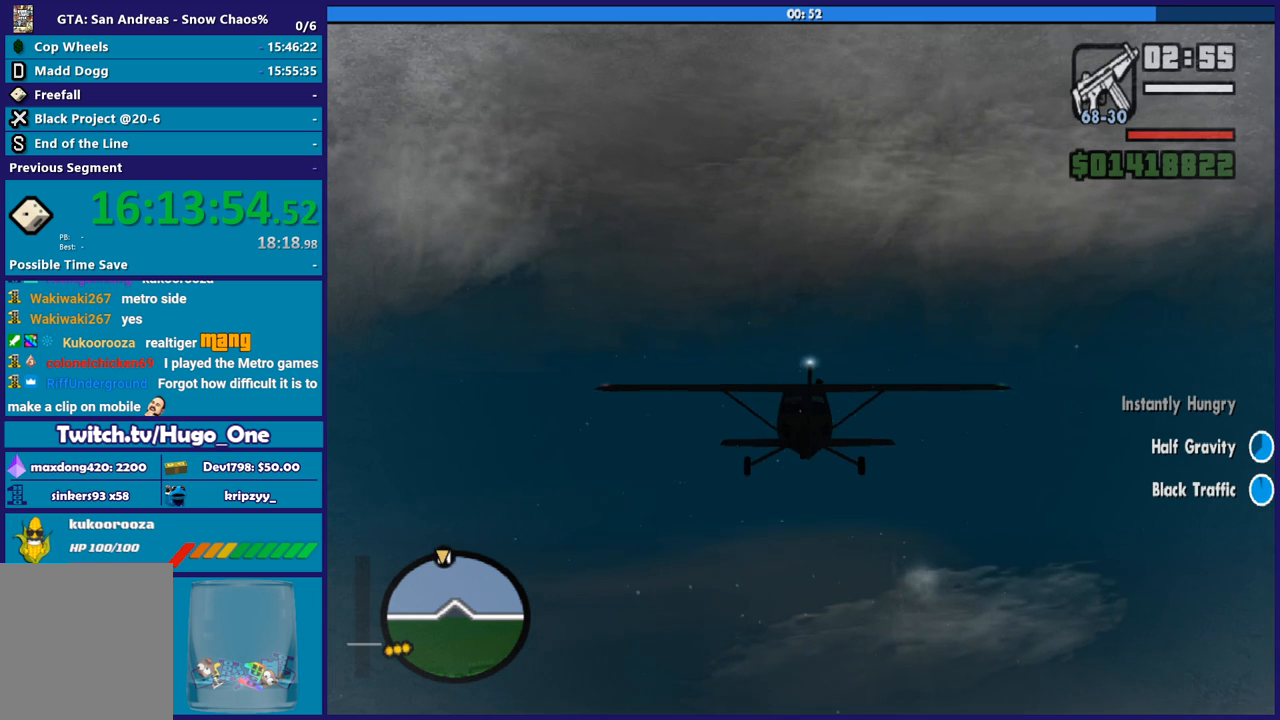
{"buttons": ["R2"], "left_stick": "center", "events": []}
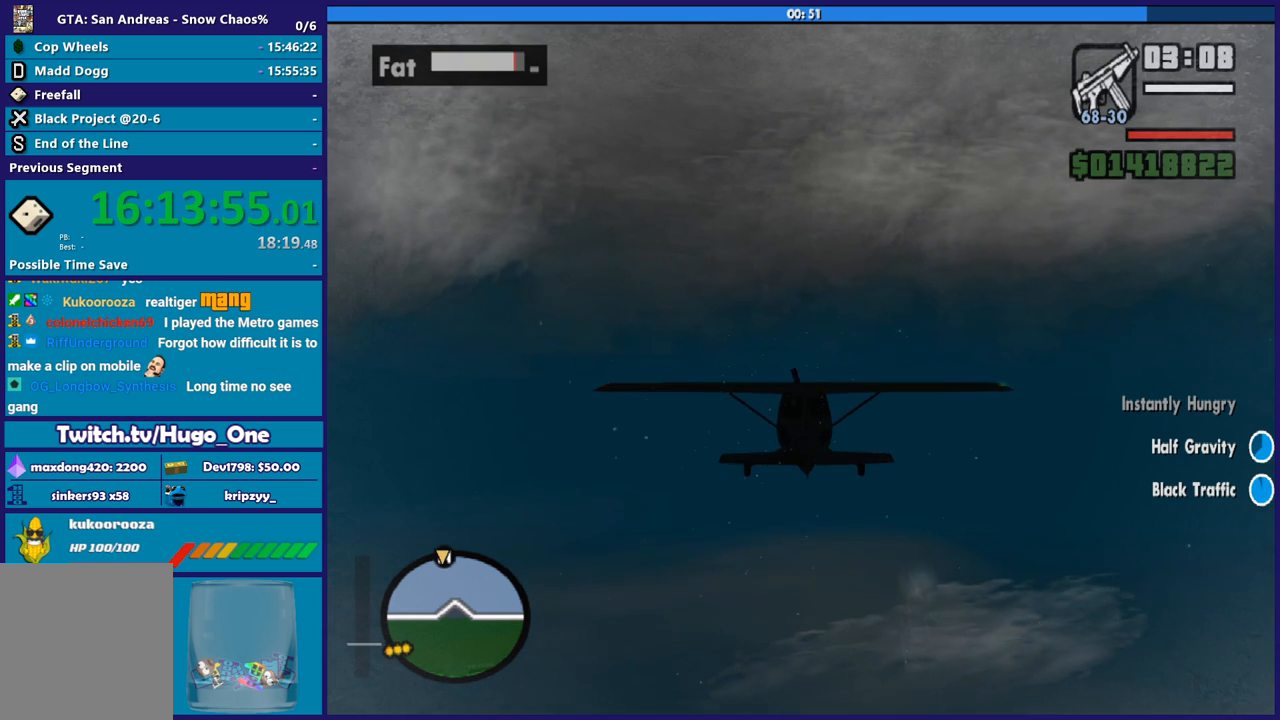
{"buttons": ["R2"], "left_stick": "center", "events": [[133, "R1", "down"], [267, "R1", "up"], [267, "left_stick", "up"], [433, "left_stick", "center"]]}
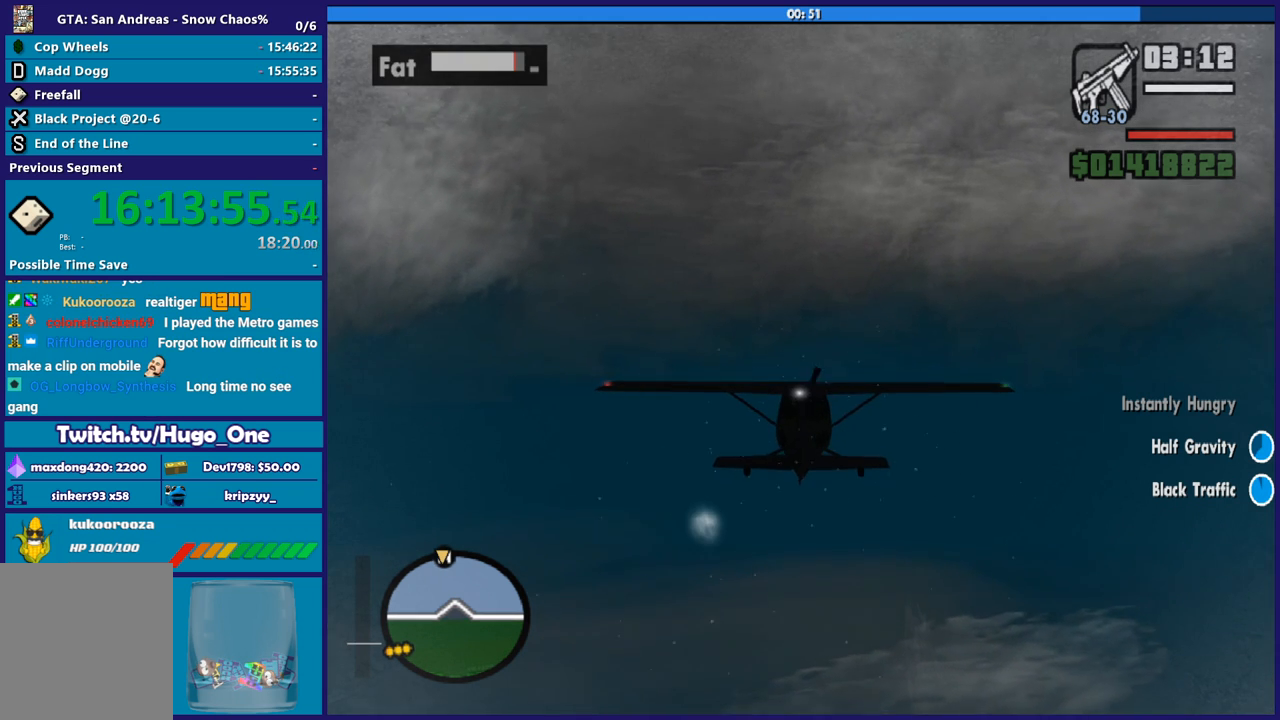
{"buttons": ["R2"], "left_stick": "up", "events": [[434, "left_stick", "up"]]}
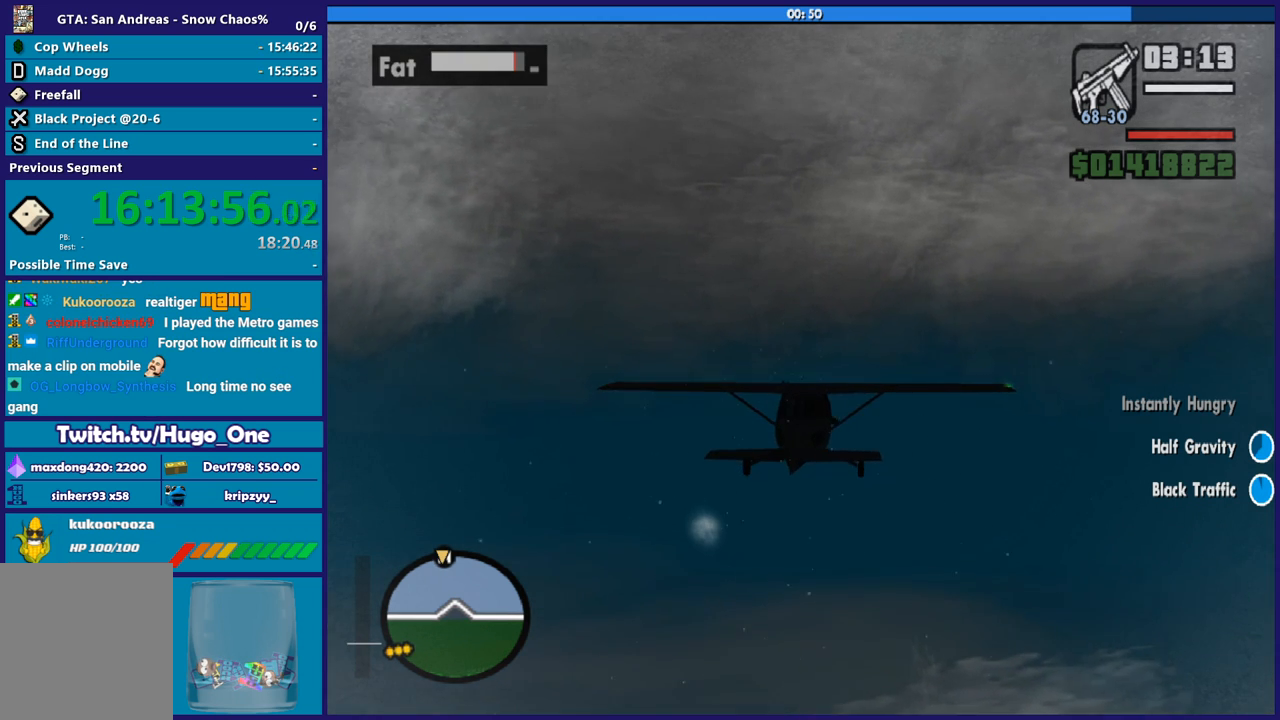
{"buttons": ["R2"], "left_stick": "center", "events": [[100, "left_stick", "center"]]}
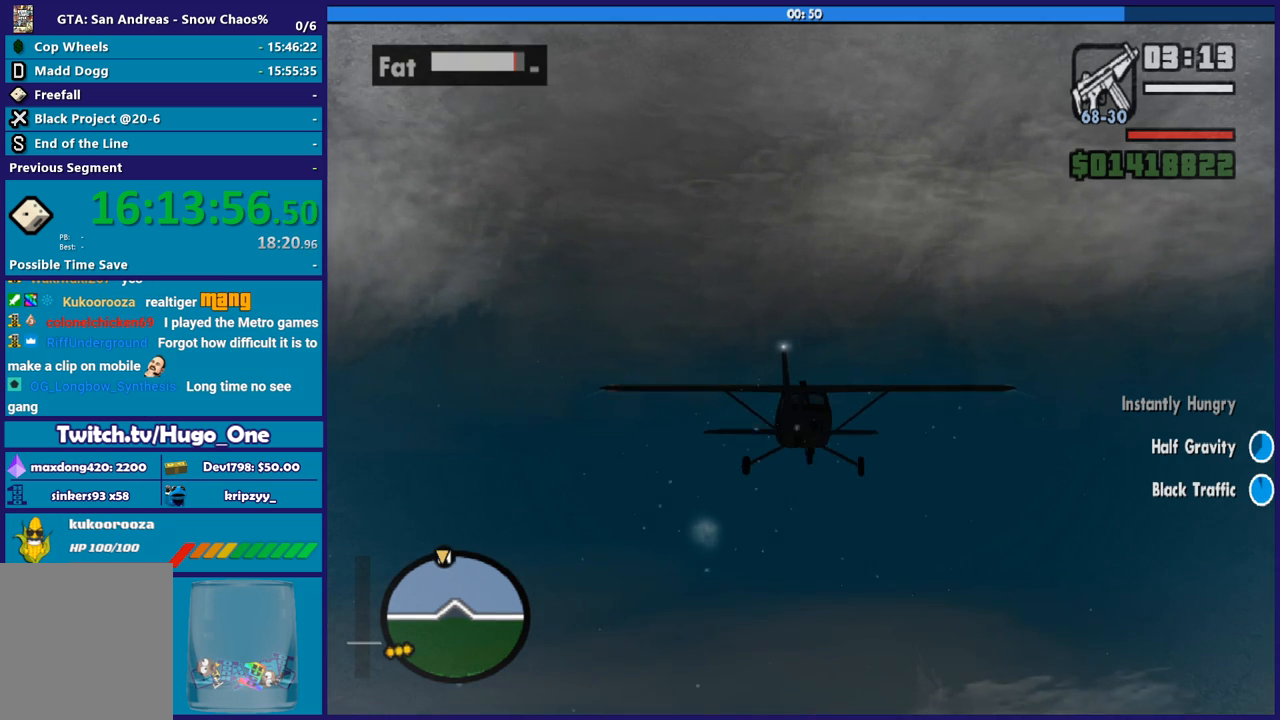
{"buttons": ["R2"], "left_stick": "center", "events": []}
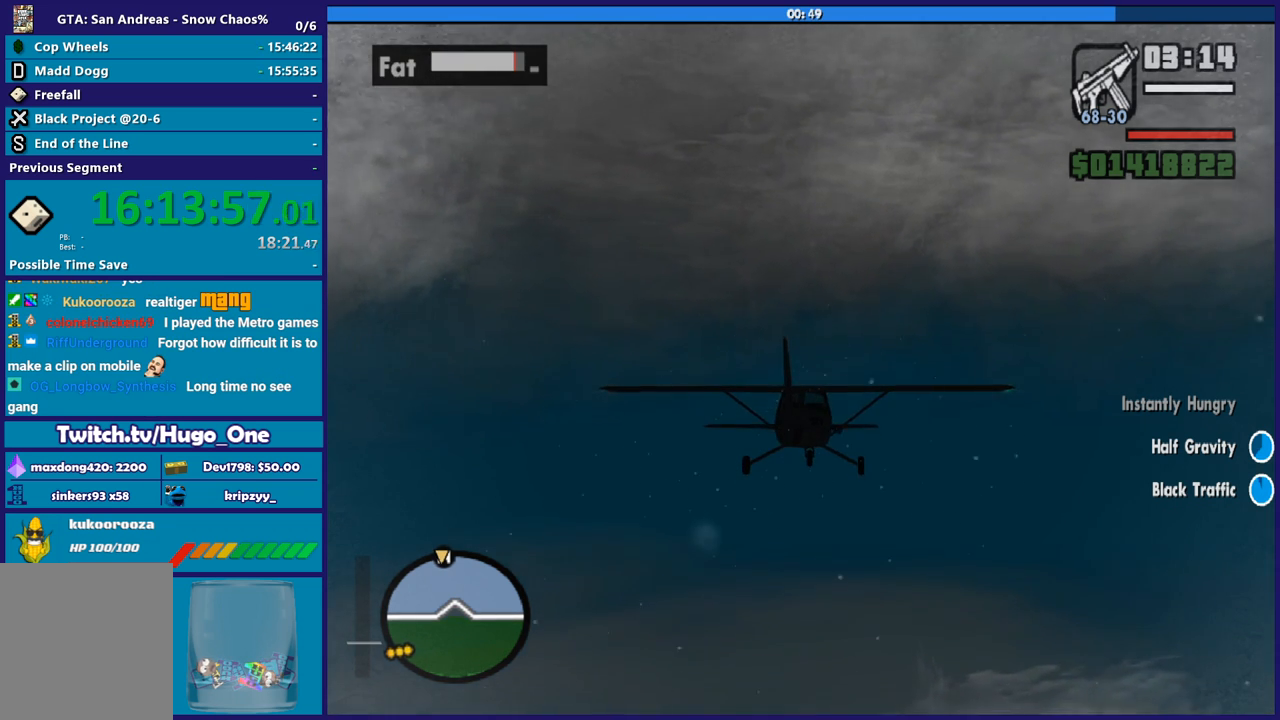
{"buttons": ["R2"], "left_stick": "center", "events": [[200, "left_stick", "down"], [367, "left_stick", "center"]]}
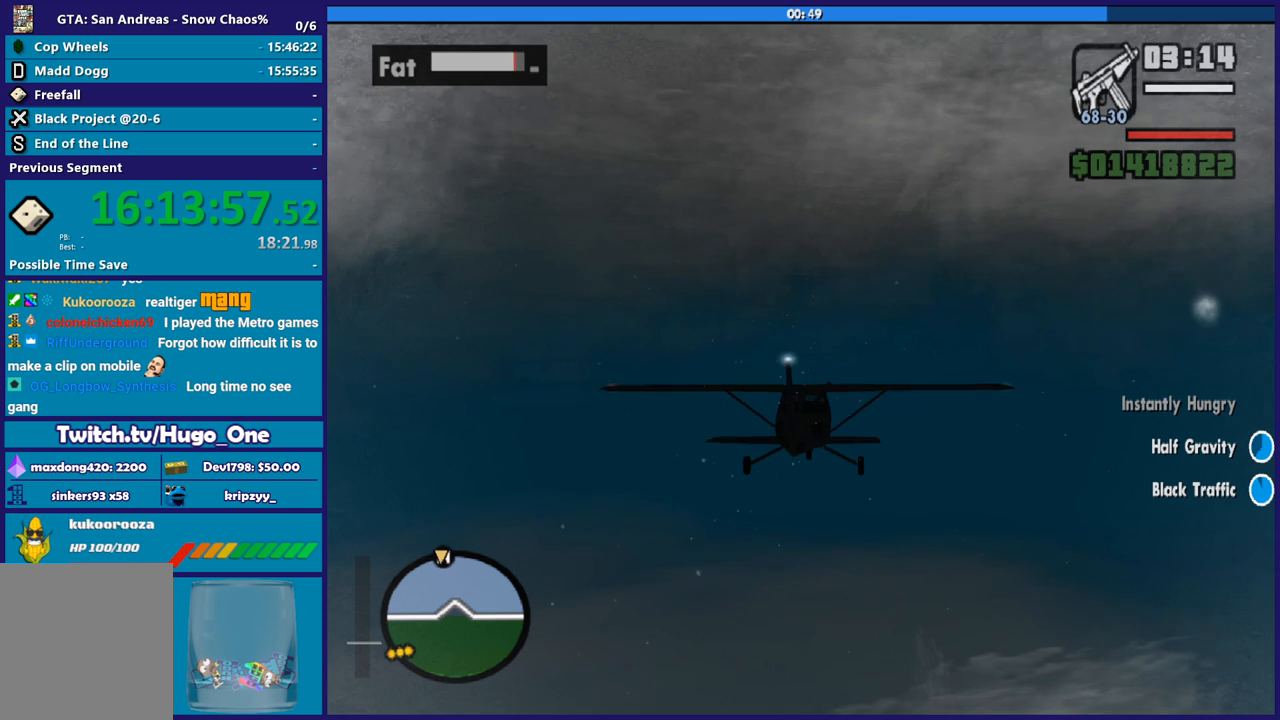
{"buttons": ["R2"], "left_stick": "center", "events": [[134, "left_stick", "up"], [267, "left_stick", "center"]]}
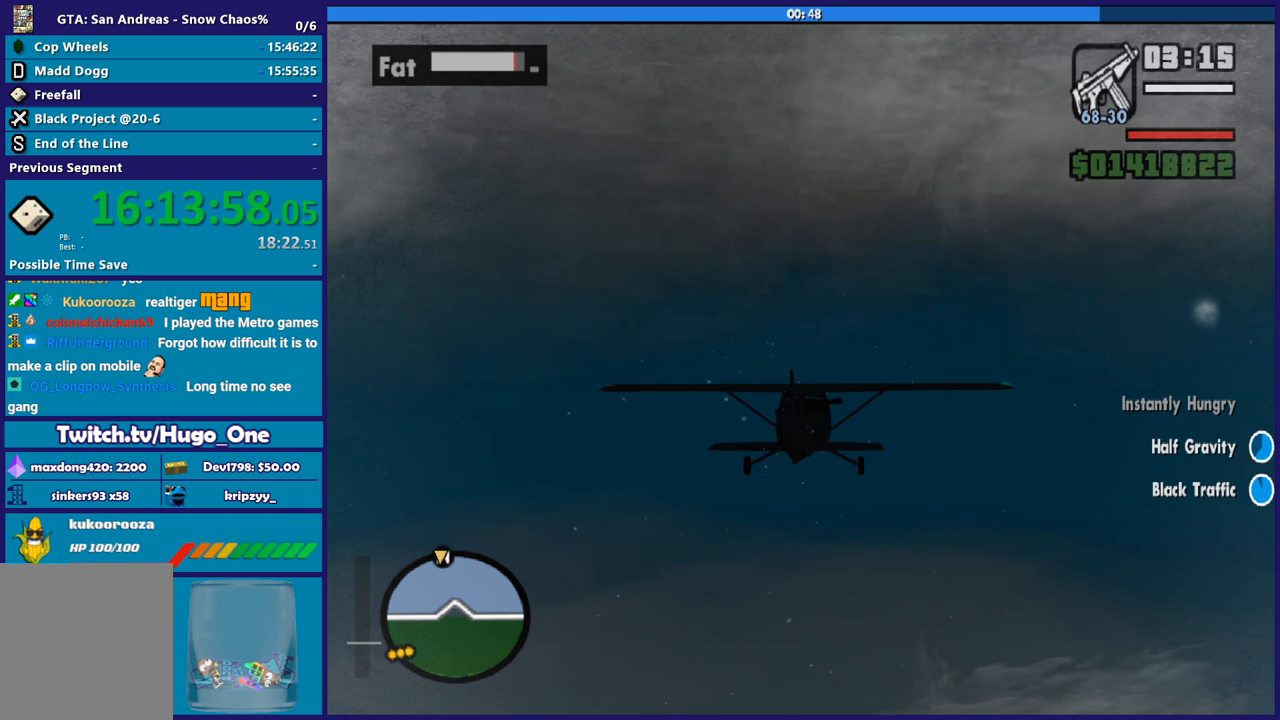
{"buttons": ["R2"], "left_stick": "center", "events": []}
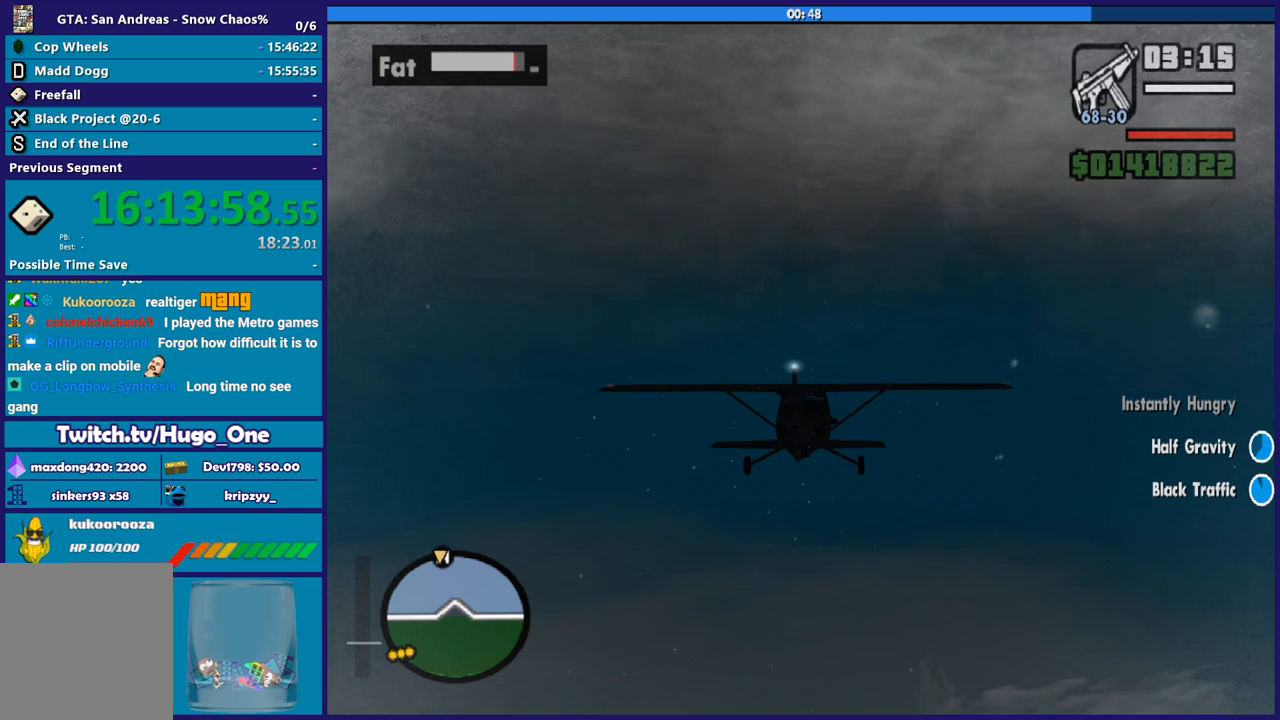
{"buttons": ["R2"], "left_stick": "center", "events": []}
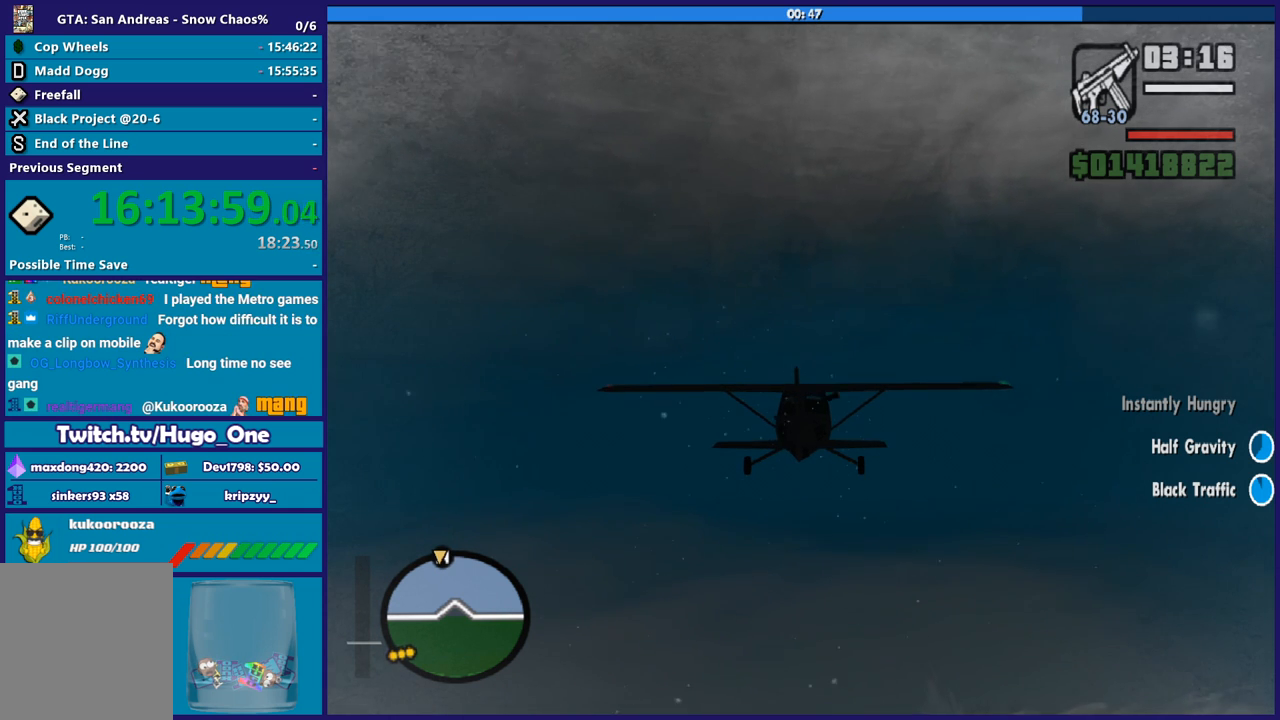
{"buttons": ["R2"], "left_stick": "center", "events": [[267, "R1", "down"], [367, "R1", "up"]]}